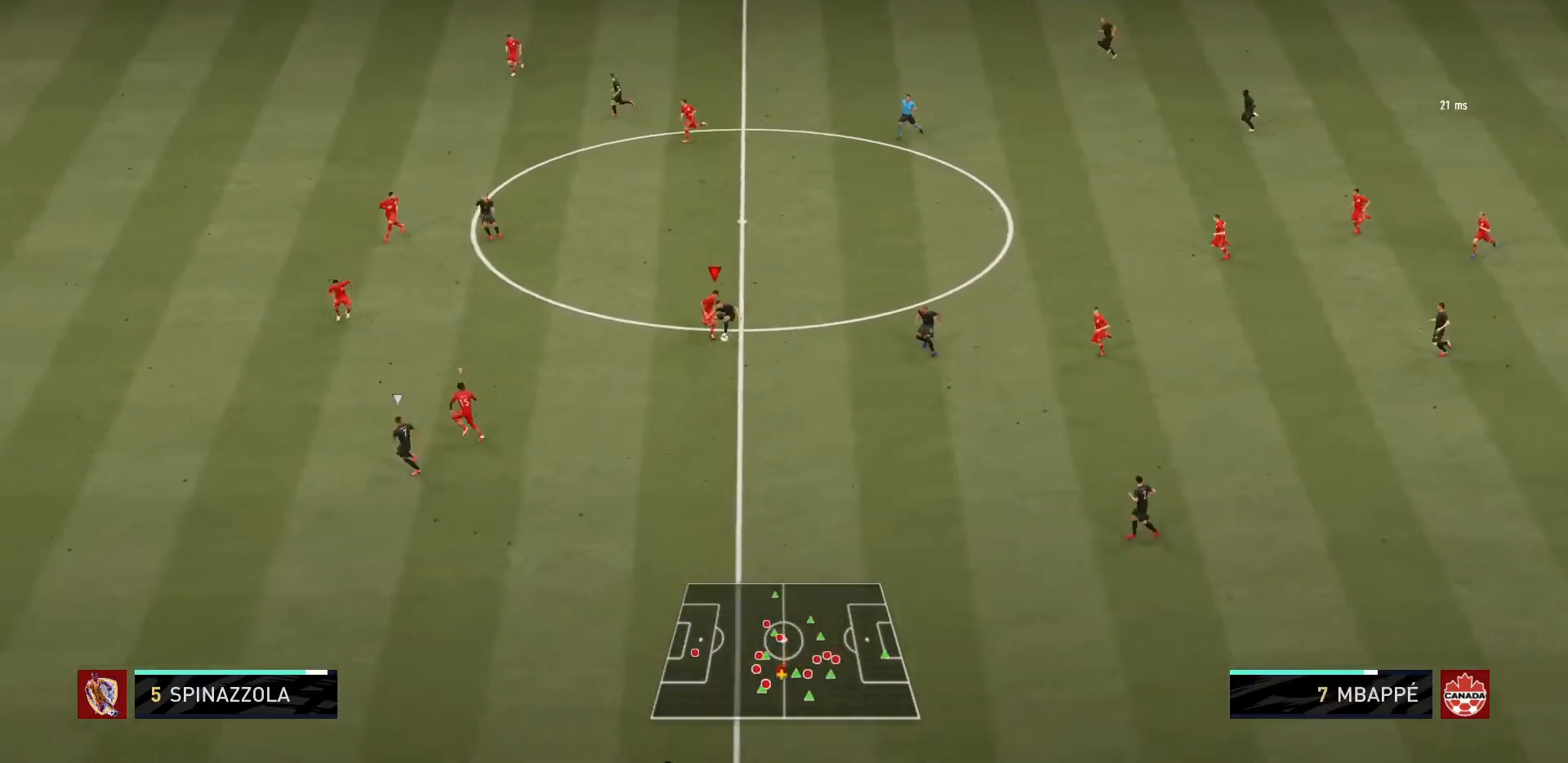
Gameplay with a controller (PlayStation layout); each line is a JSON object with the inputs held at the frame after it. "events" lists button and stick changes between this image and that frame as [ms after this image, input, new state], when the widget could be followed in between. Not read: L3 R3.
{"buttons": ["L2", "R1"], "left_stick": "down-left", "right_stick": "center"}
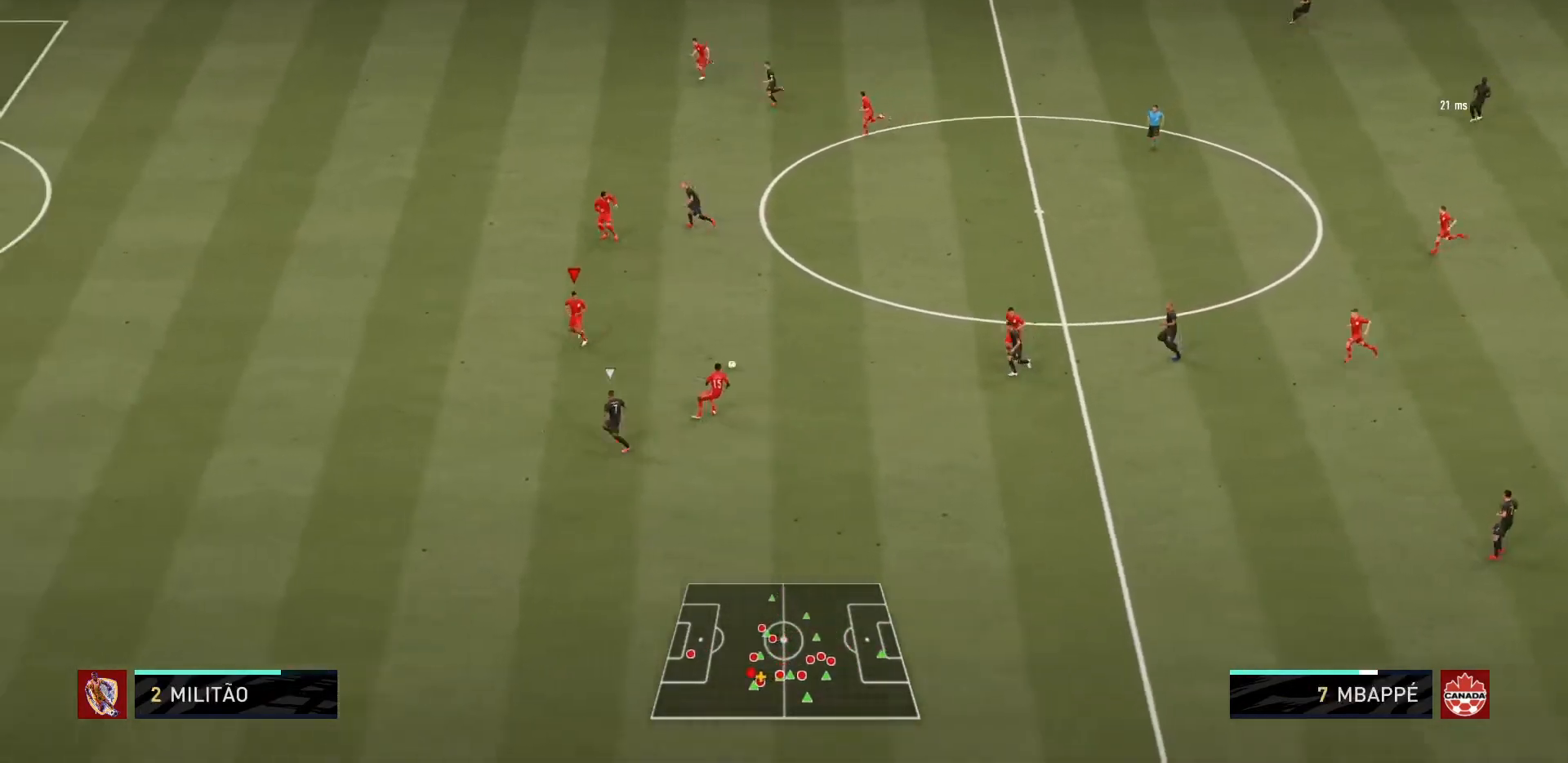
{"buttons": [], "left_stick": "right", "right_stick": "center", "events": [[67, "L2", "up"], [101, "L1", "down"], [101, "left_stick", "up"], [234, "L1", "up"], [234, "left_stick", "down-right"], [434, "R1", "up"], [434, "left_stick", "right"]]}
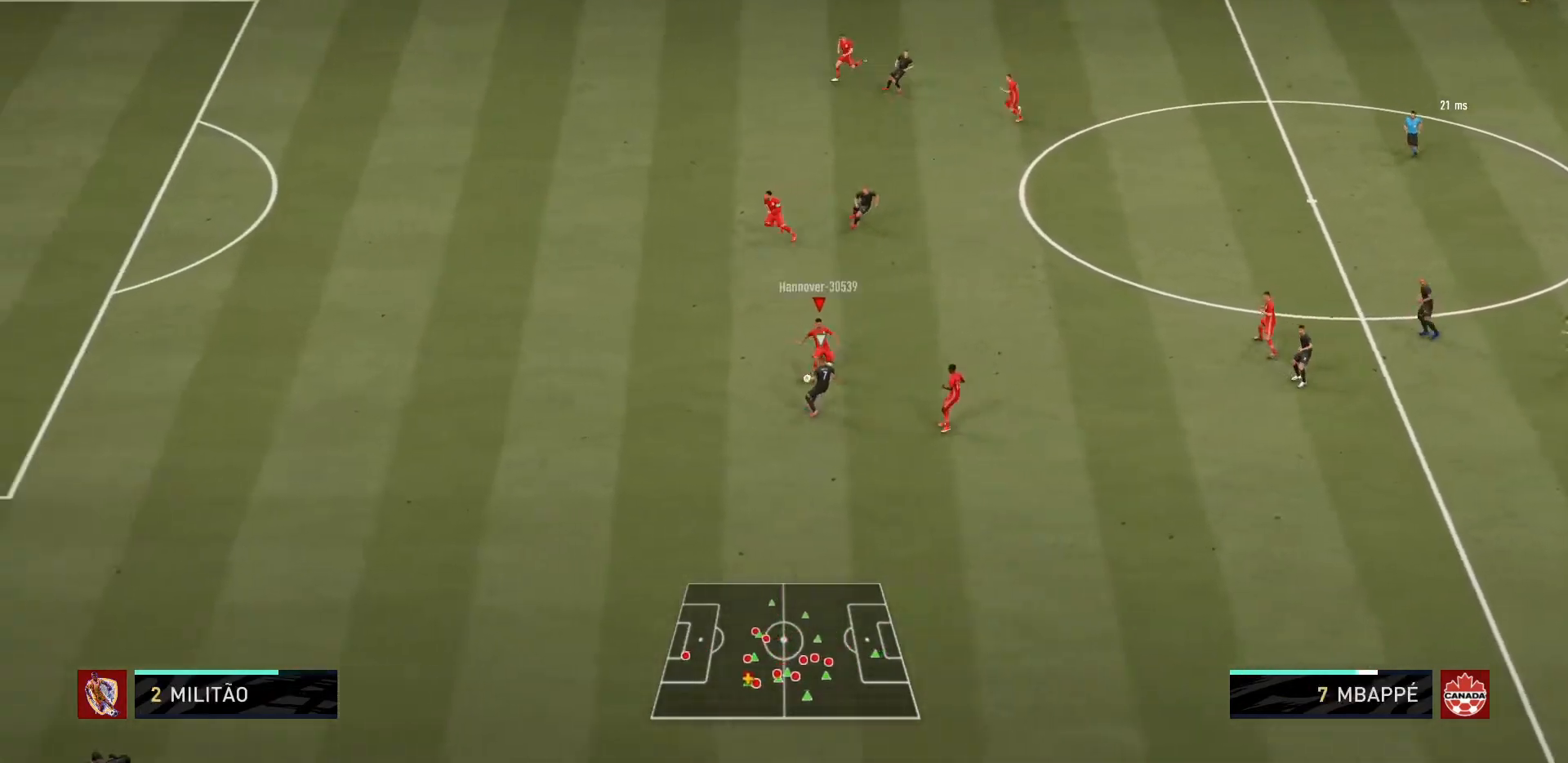
{"buttons": [], "left_stick": "up-right", "right_stick": "center", "events": [[67, "left_stick", "up-right"]]}
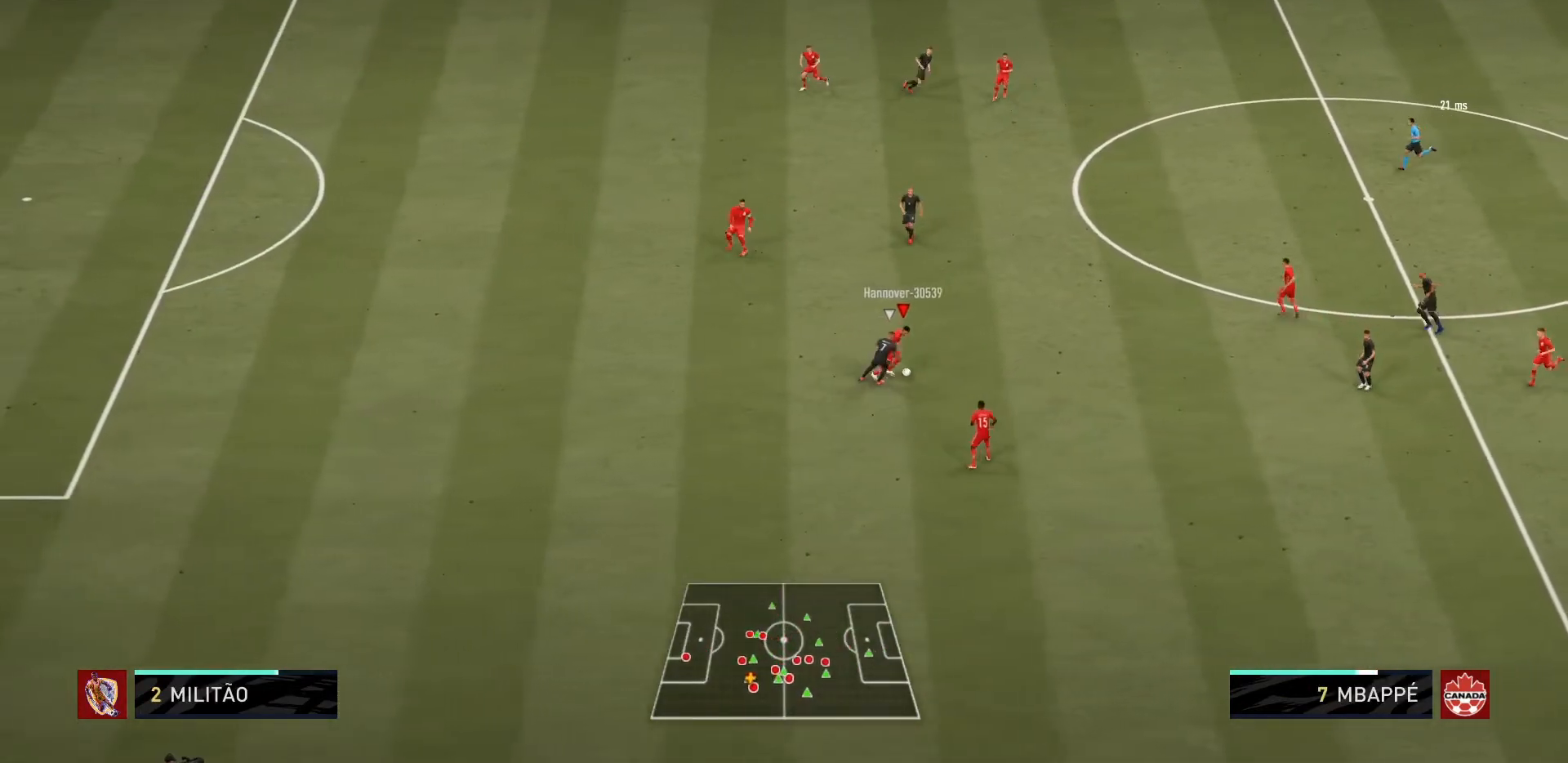
{"buttons": [], "left_stick": "up-right", "right_stick": "center", "events": [[267, "CROSS", "down"], [434, "CROSS", "up"]]}
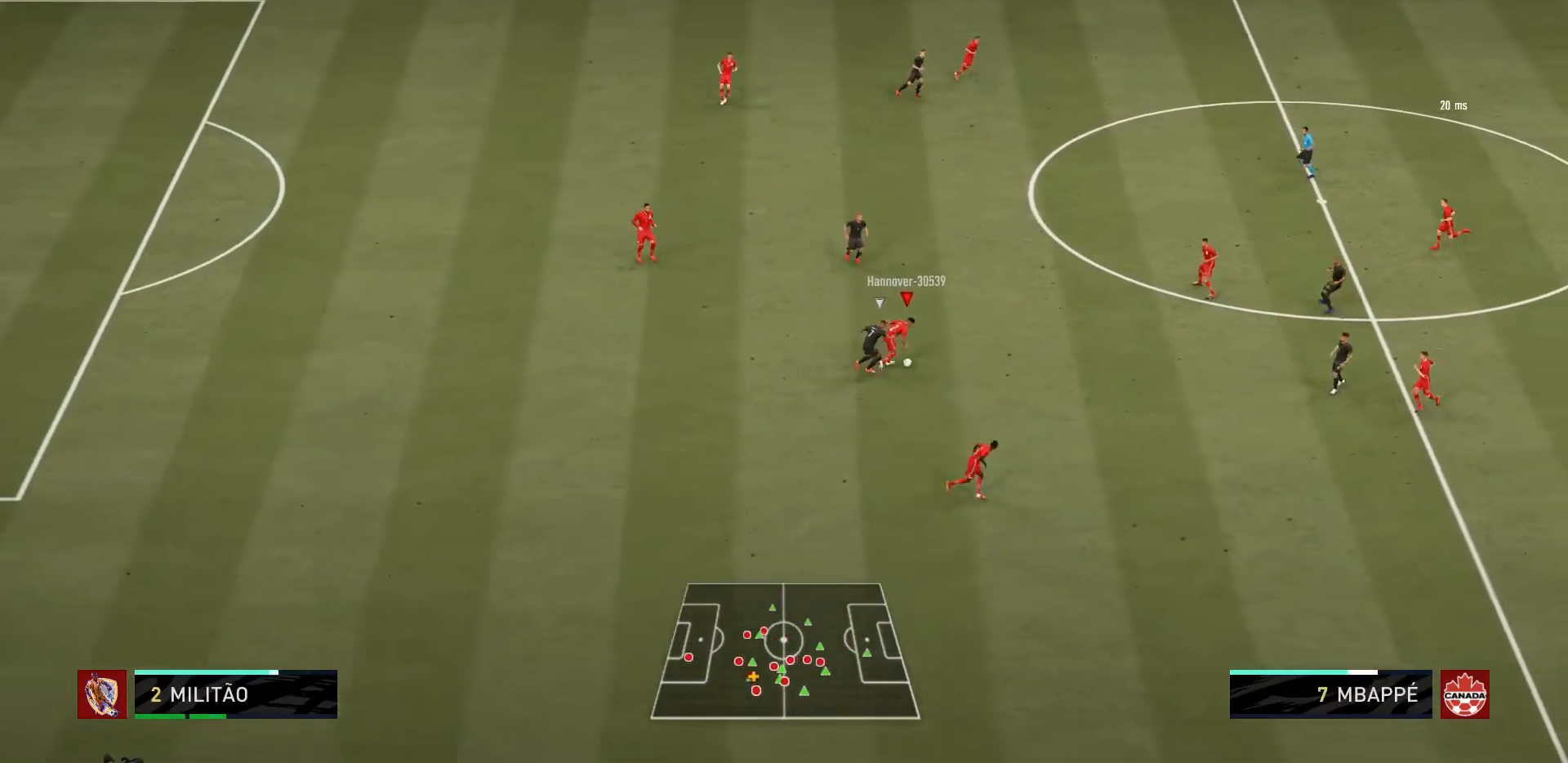
{"buttons": [], "left_stick": "up", "right_stick": "center", "events": [[300, "left_stick", "center"], [467, "left_stick", "up"]]}
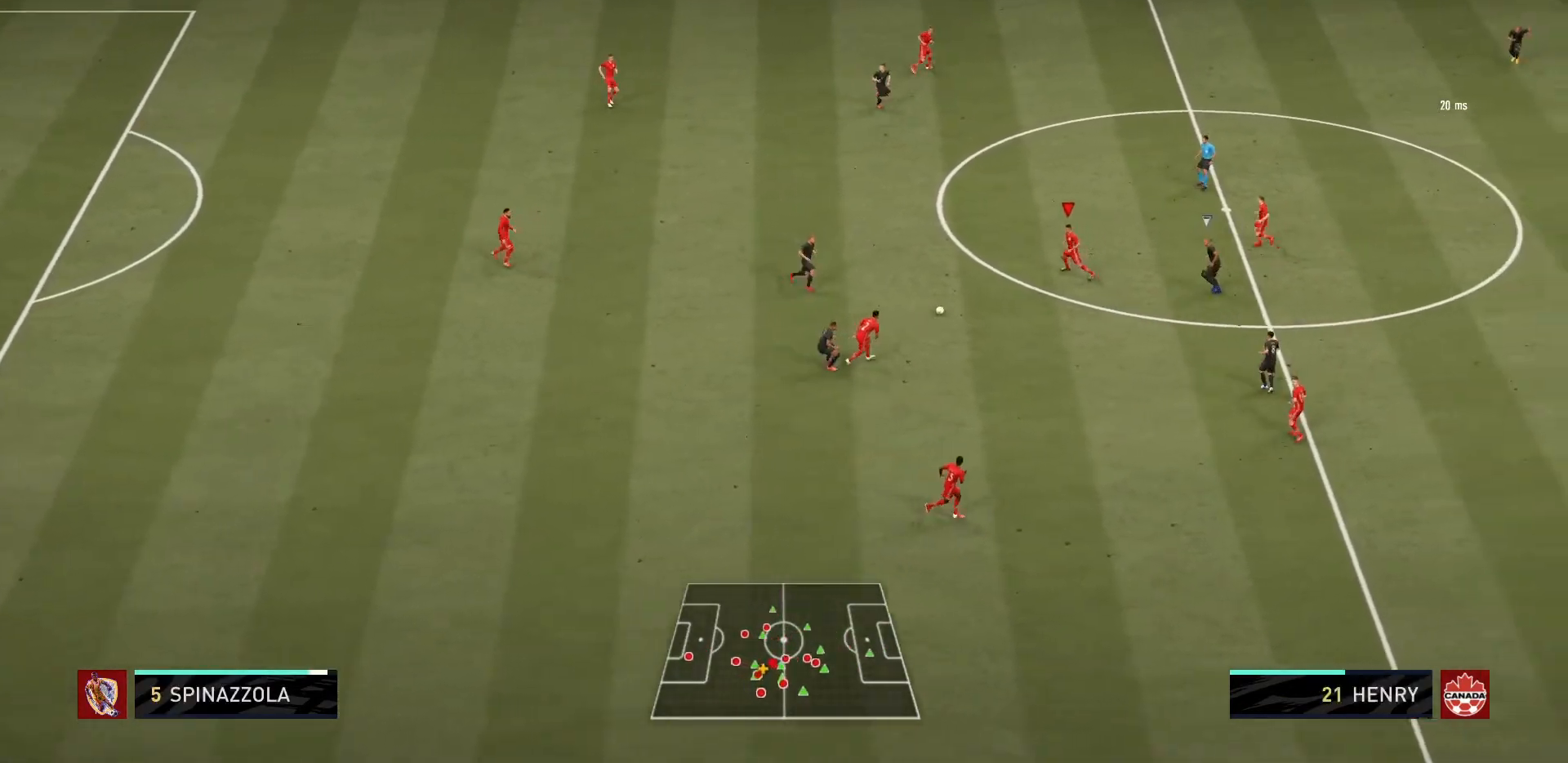
{"buttons": [], "left_stick": "up-left", "right_stick": "center", "events": [[334, "left_stick", "up-left"]]}
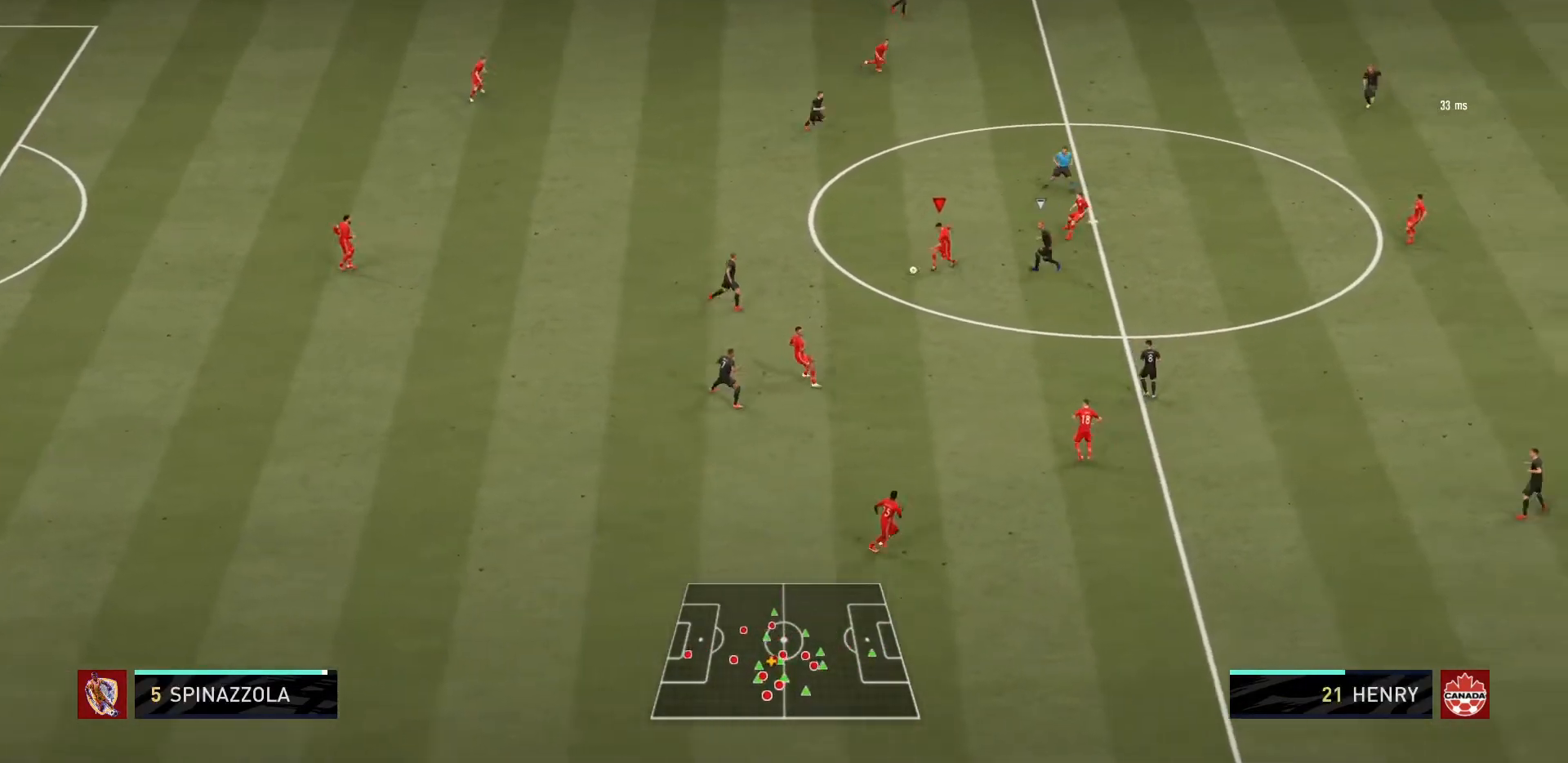
{"buttons": [], "left_stick": "down", "right_stick": "center", "events": [[33, "left_stick", "down"]]}
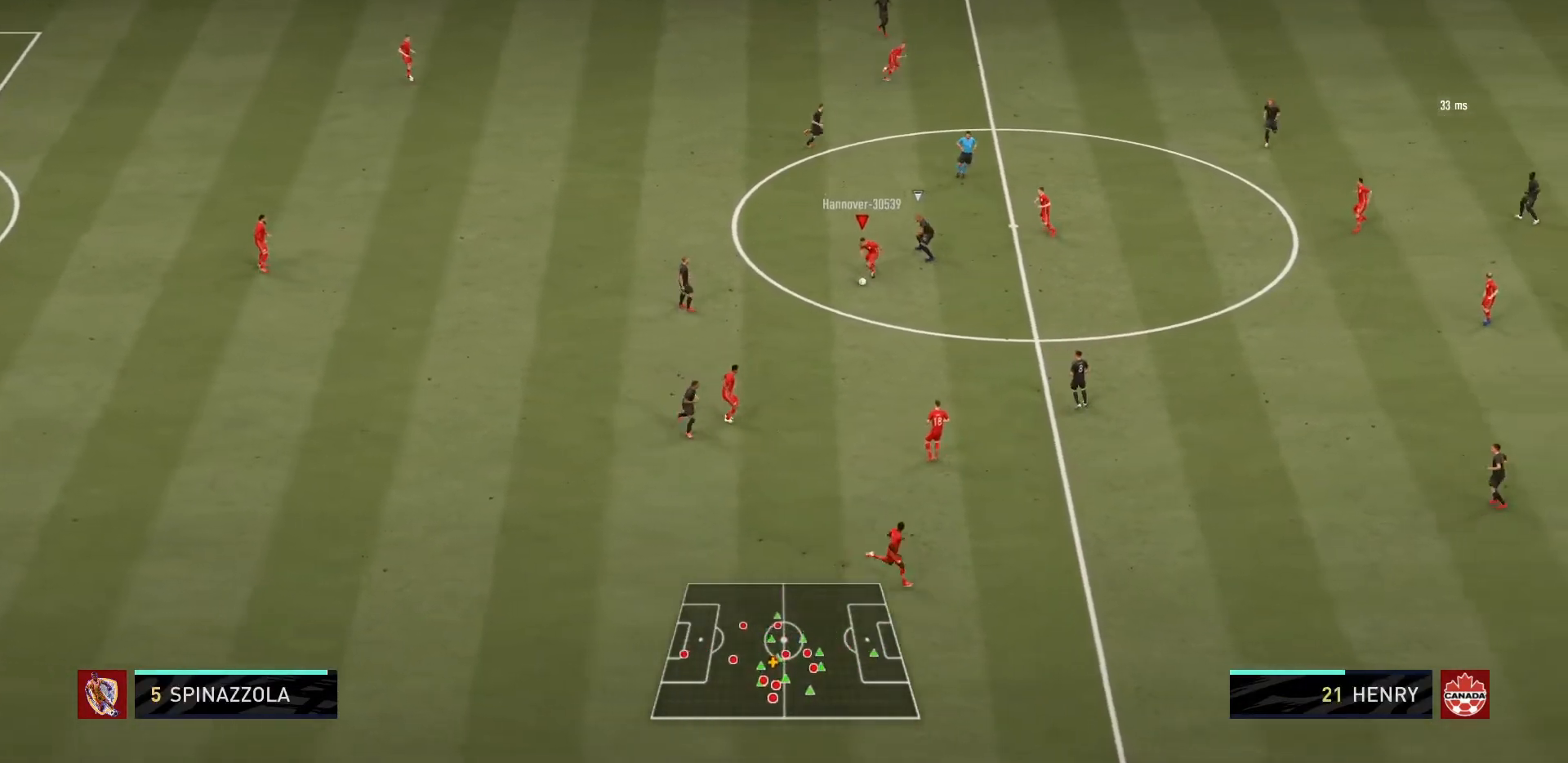
{"buttons": [], "left_stick": "down-right", "right_stick": "center", "events": [[167, "left_stick", "down-right"], [367, "CROSS", "down"], [501, "CROSS", "up"]]}
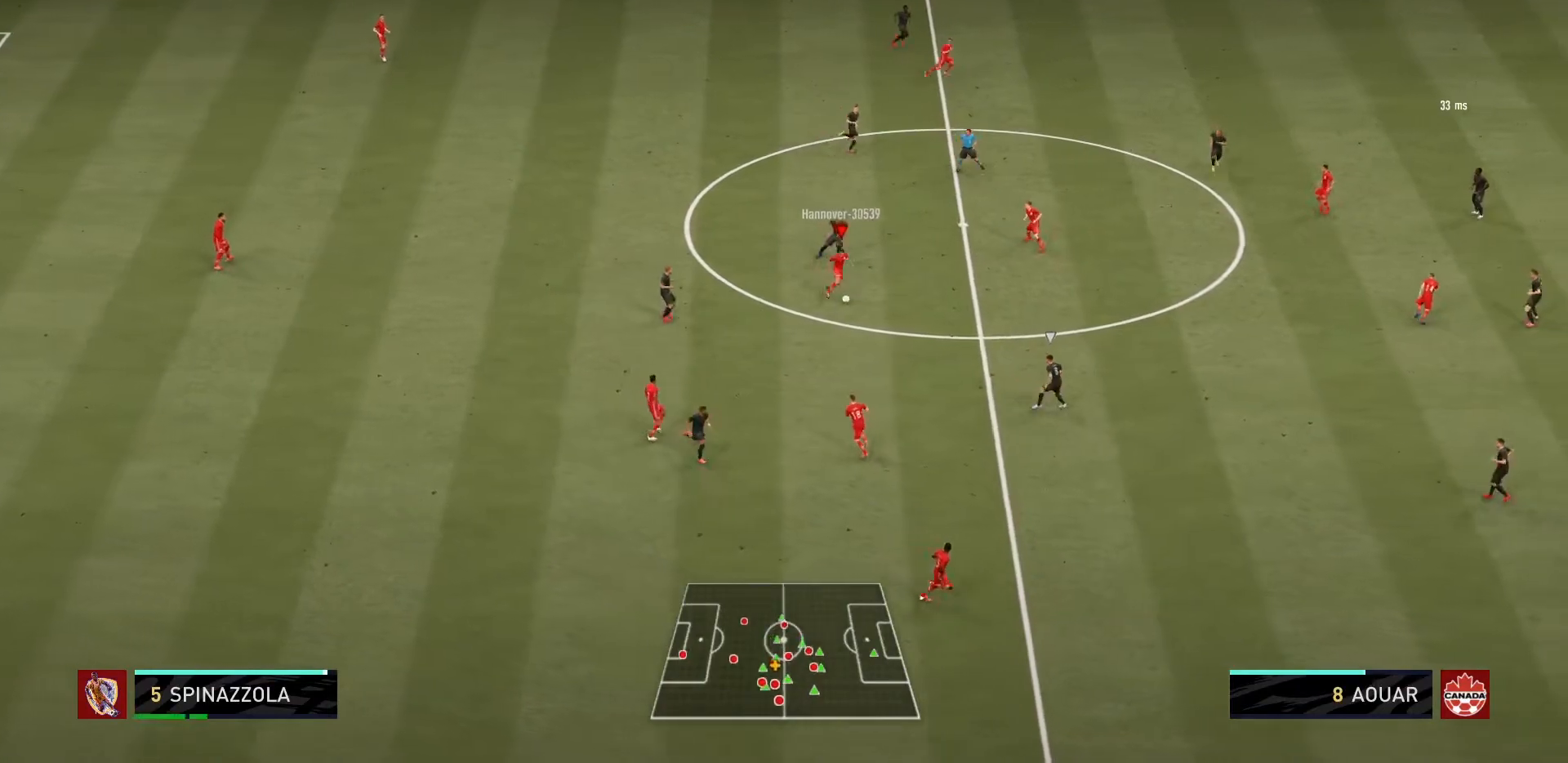
{"buttons": [], "left_stick": "right", "right_stick": "center"}